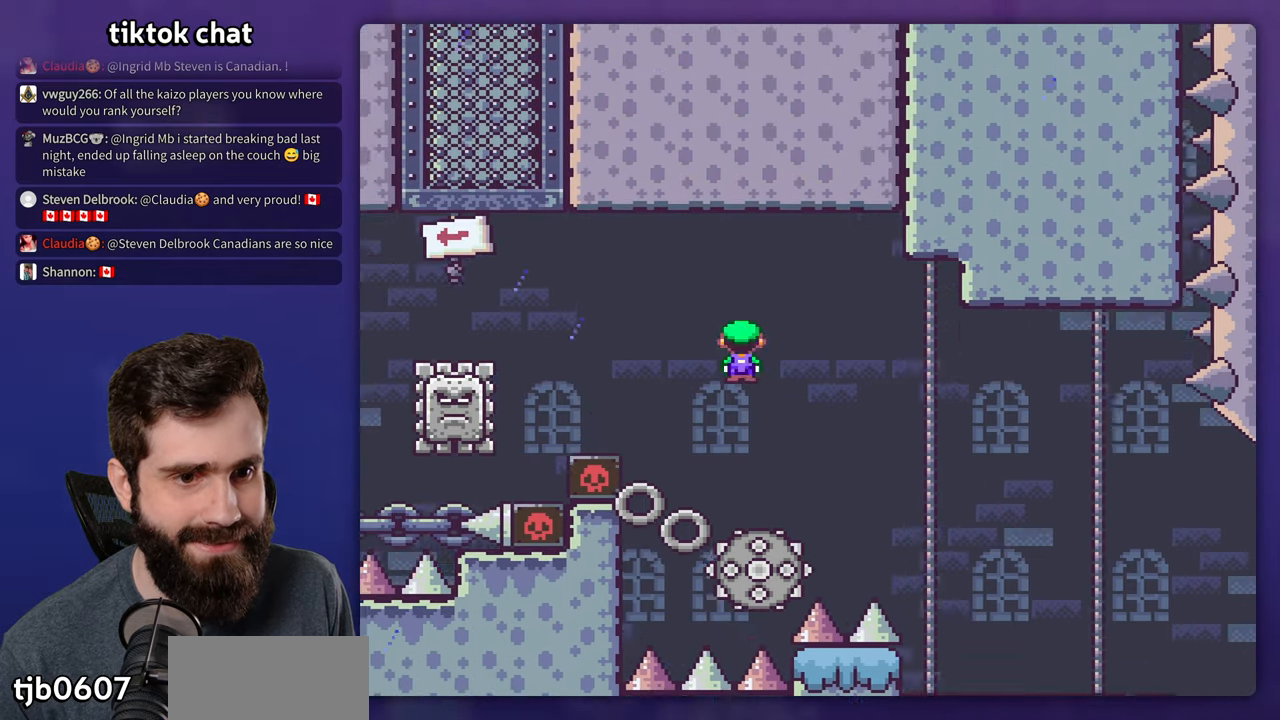
Gameplay with a controller (Nintendo layout); each line is a JSON object with the inputs held at the frame after it (dt_ms = milliseconds from this image to that frame). "events" lists button and stick changes between this image and that frame as [ms after this image, input, new state], when the widget could be followed in between. Not read: A B DPAD_LEFT DPAD_RIGHT L3 R3.
{"dt_ms": 500, "buttons": ["X"], "events": []}
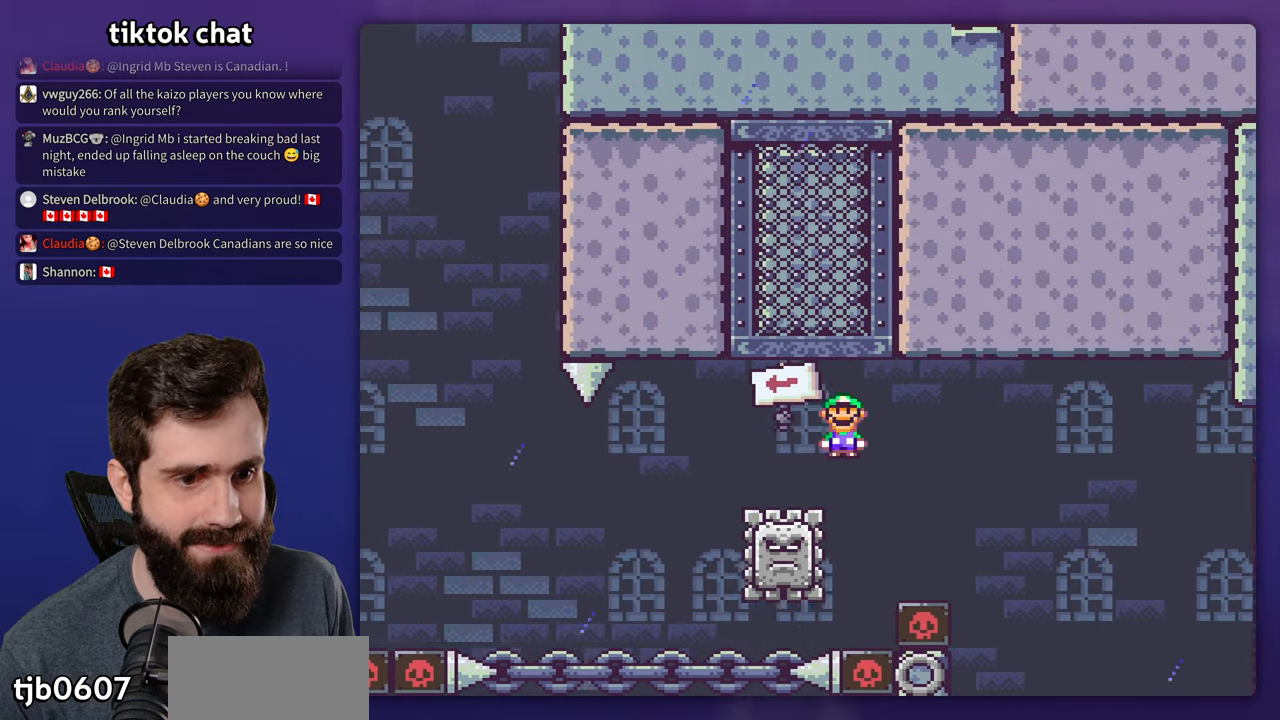
{"dt_ms": 500, "buttons": ["X"], "events": []}
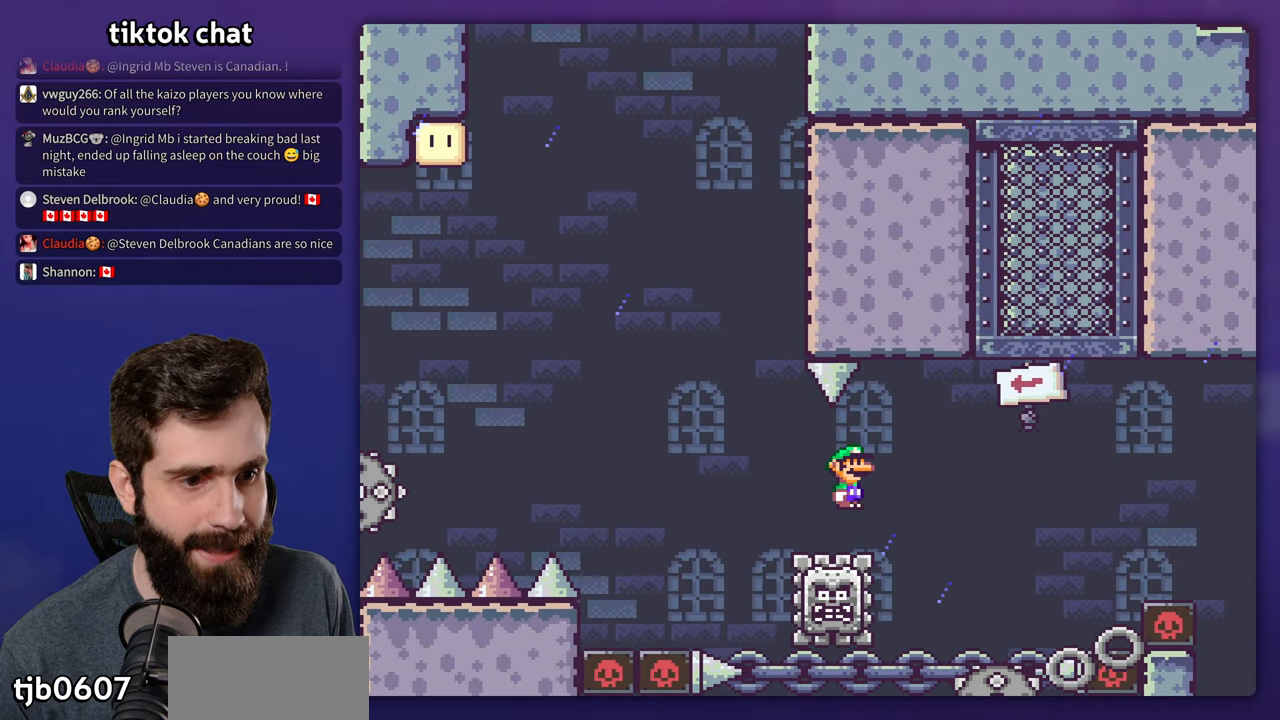
{"dt_ms": 500, "buttons": ["X"], "events": []}
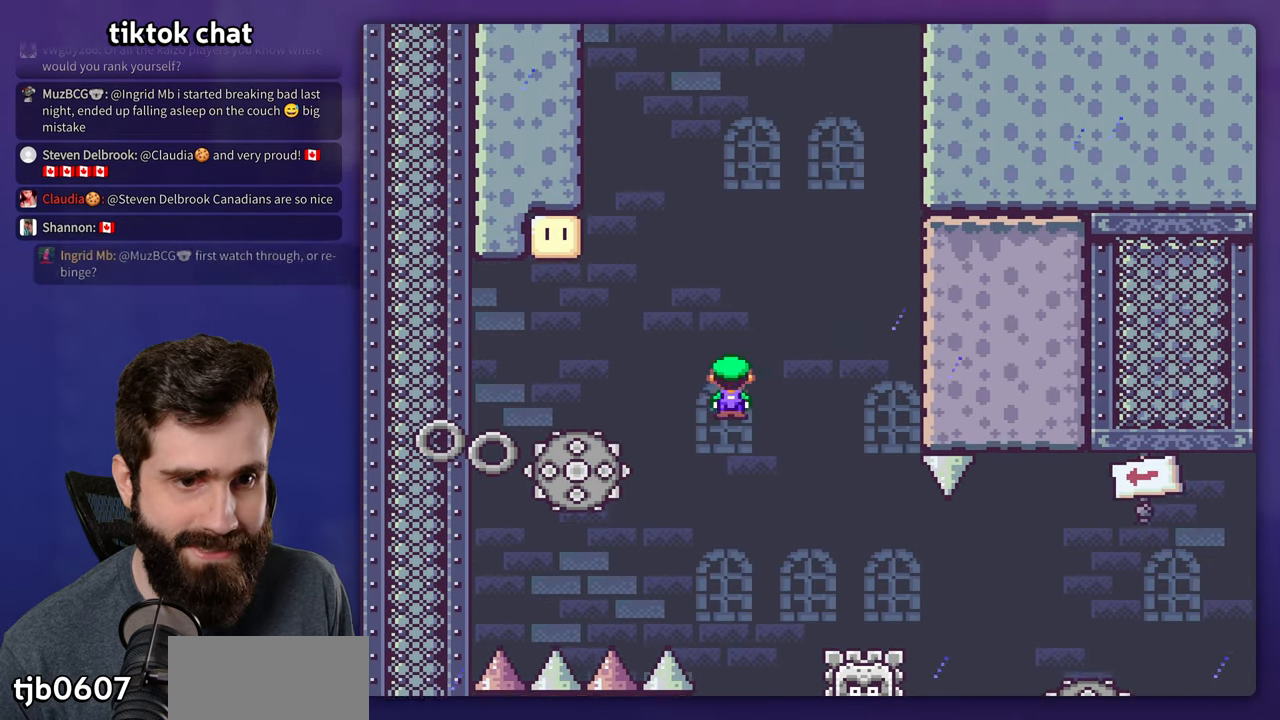
{"dt_ms": 500, "buttons": ["X"], "events": []}
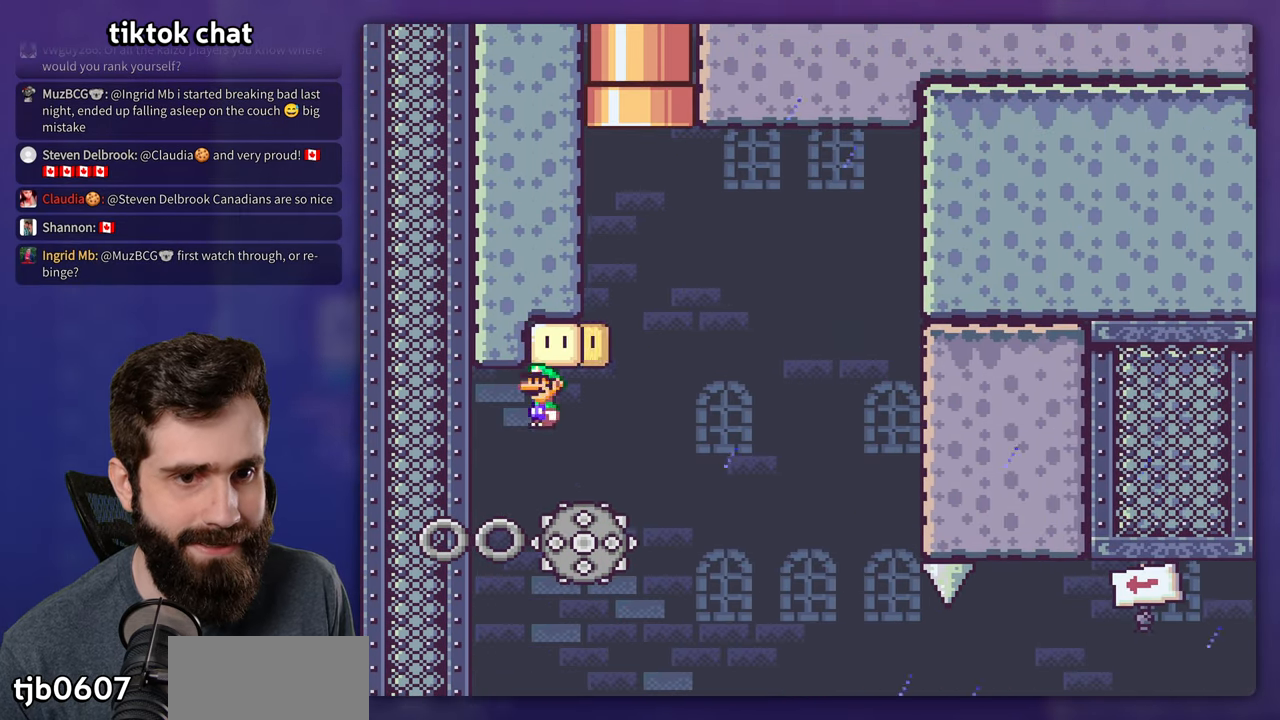
{"dt_ms": 500, "buttons": ["X"], "events": []}
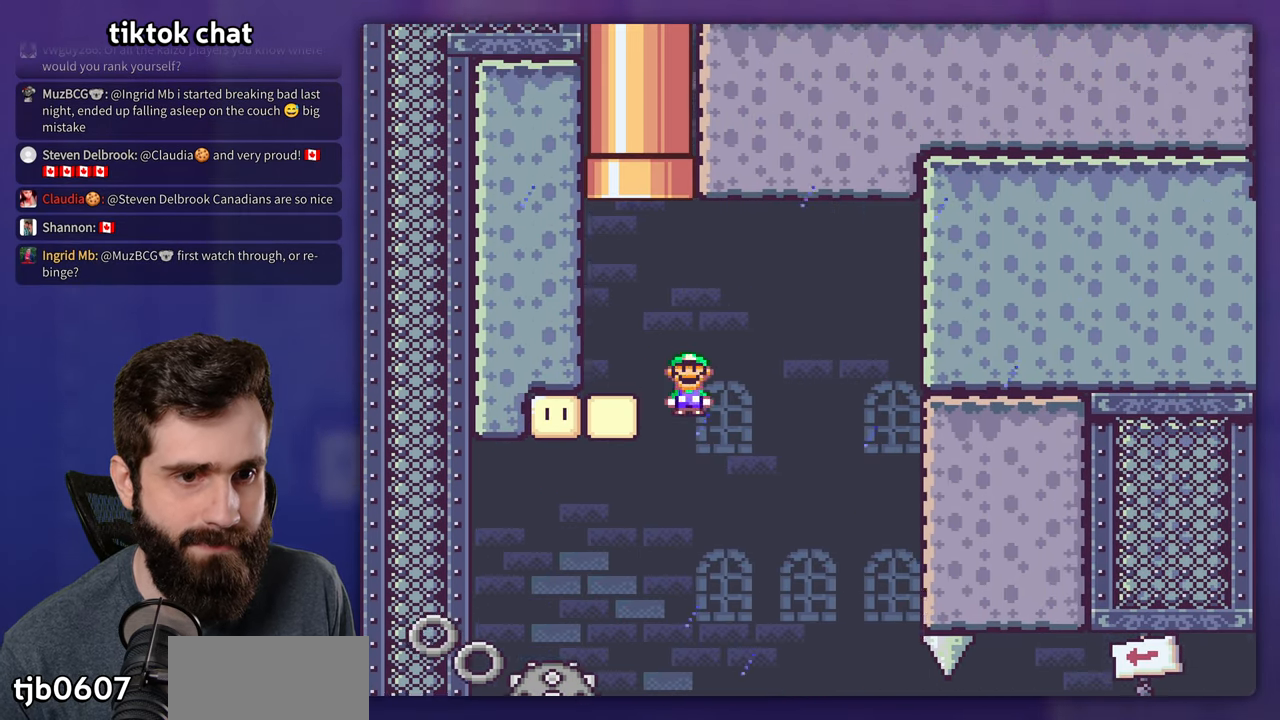
{"dt_ms": 500, "buttons": ["Y", "DPAD_UP"], "events": [[366, "X", "up"], [383, "Y", "down"], [466, "DPAD_UP", "down"]]}
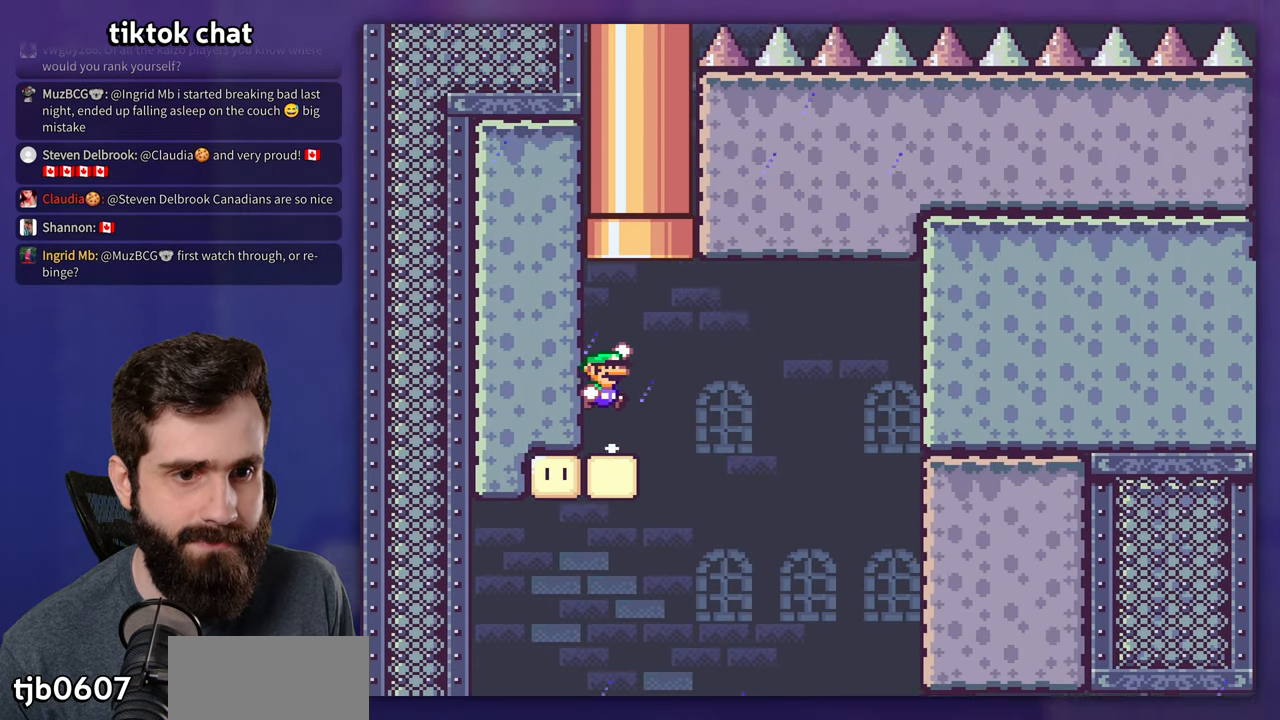
{"dt_ms": 500, "buttons": ["Y"], "events": [[366, "DPAD_UP", "up"]]}
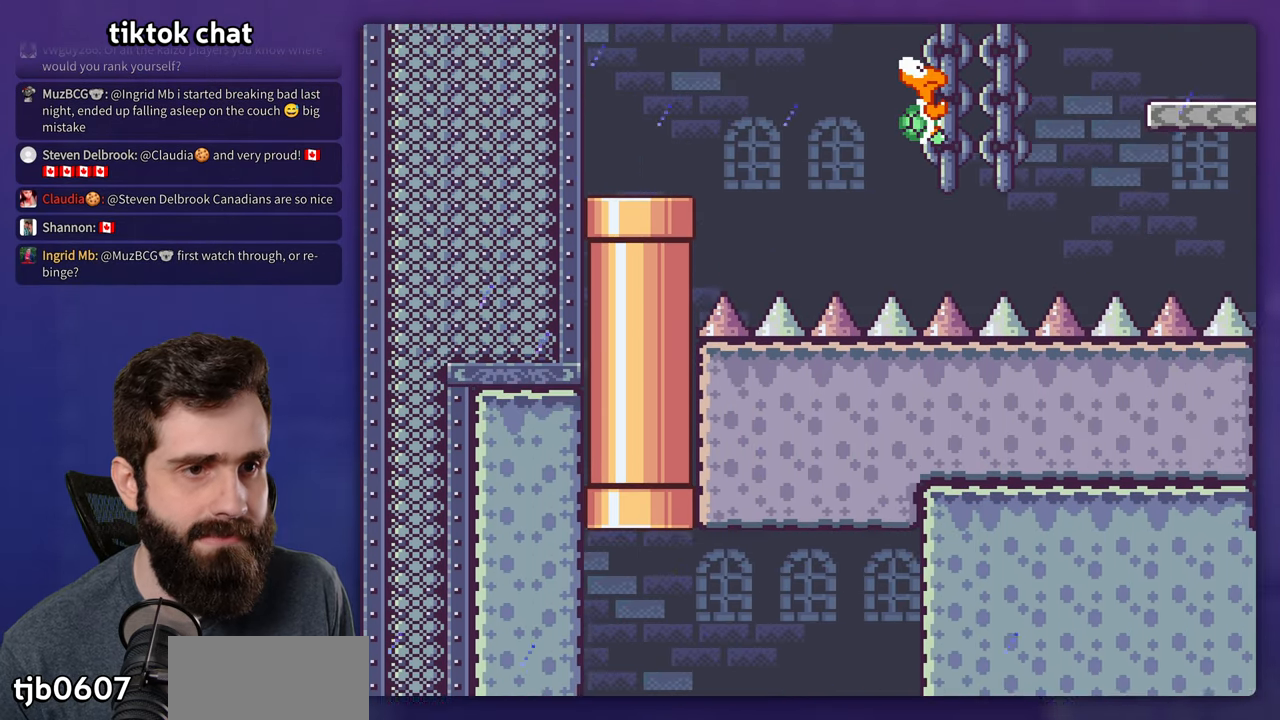
{"dt_ms": 500, "buttons": ["Y"], "events": []}
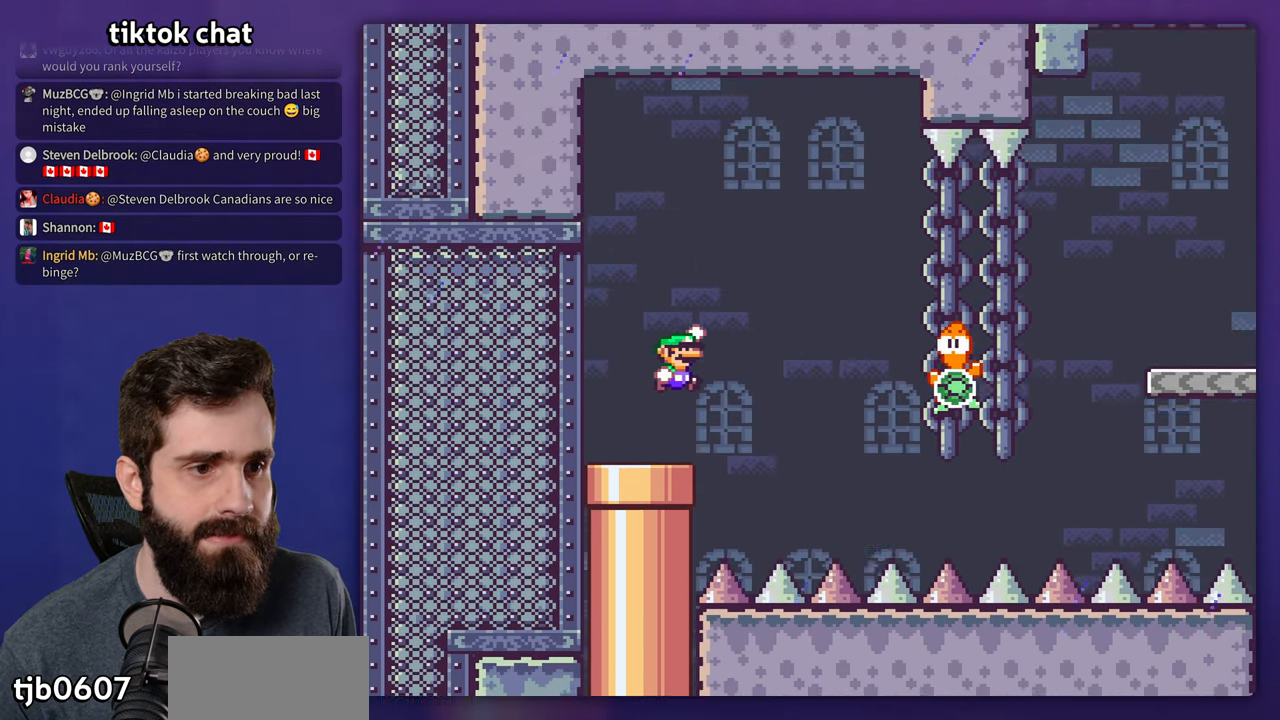
{"dt_ms": 500, "buttons": ["Y"], "events": []}
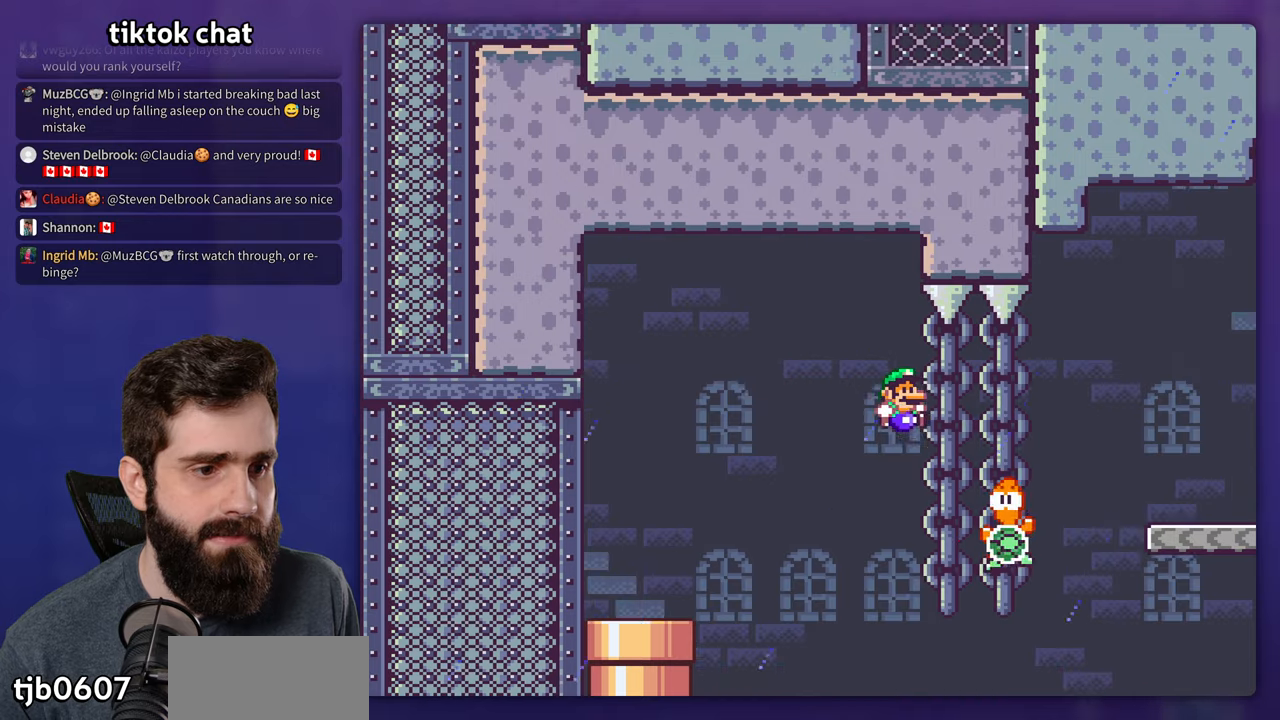
{"dt_ms": 500, "buttons": ["Y"], "events": []}
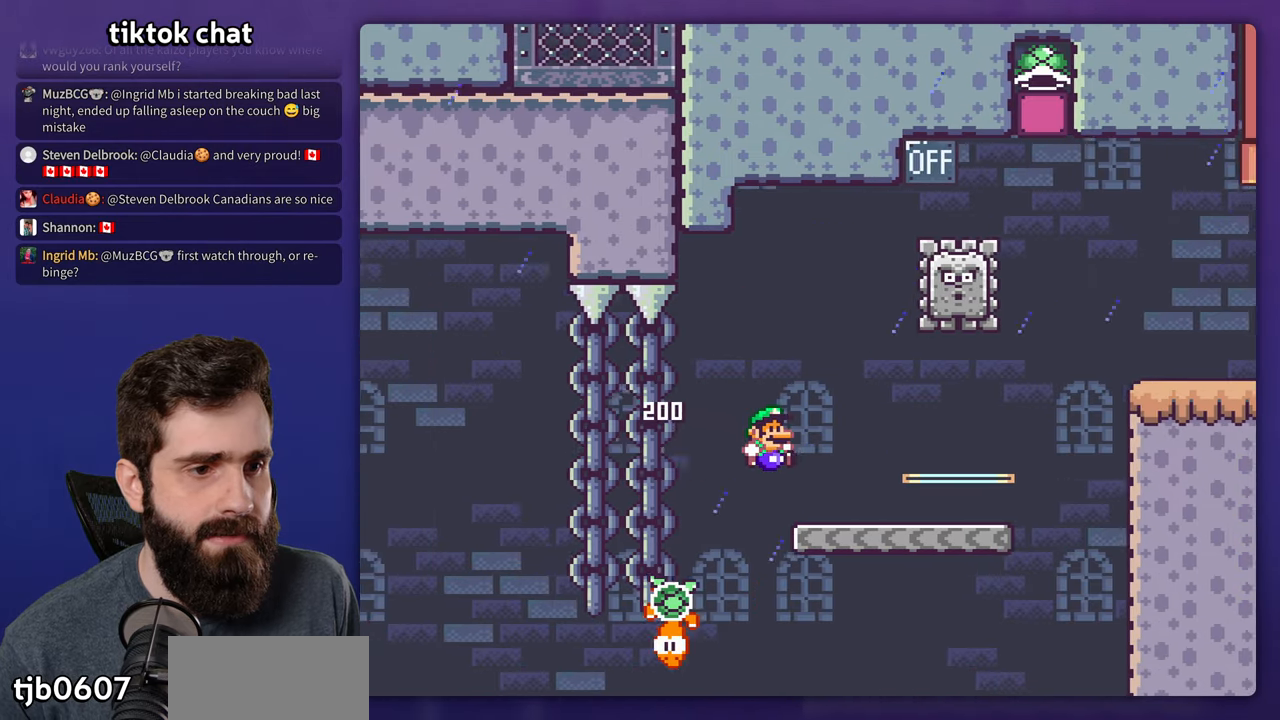
{"dt_ms": 500, "buttons": ["X"], "events": [[183, "X", "down"], [183, "Y", "up"]]}
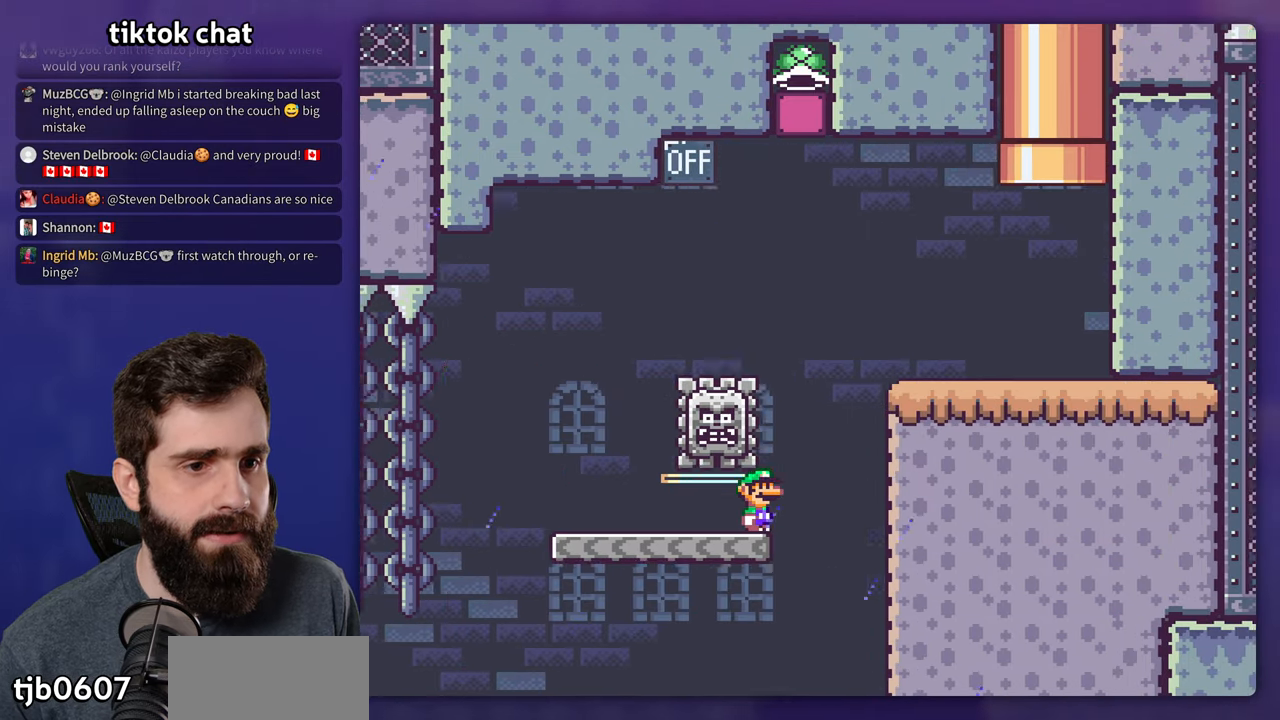
{"dt_ms": 1000, "buttons": ["X"]}
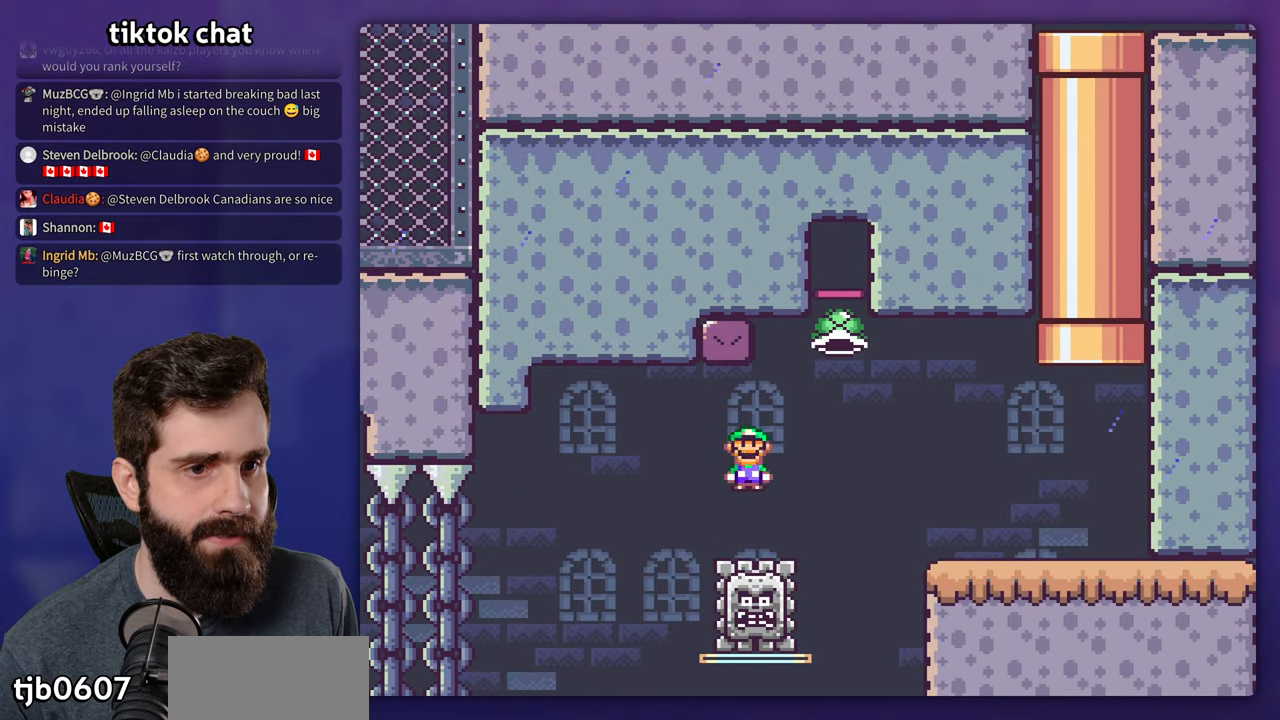
{"dt_ms": 500, "buttons": ["Y"], "events": [[483, "X", "up"], [483, "Y", "down"]]}
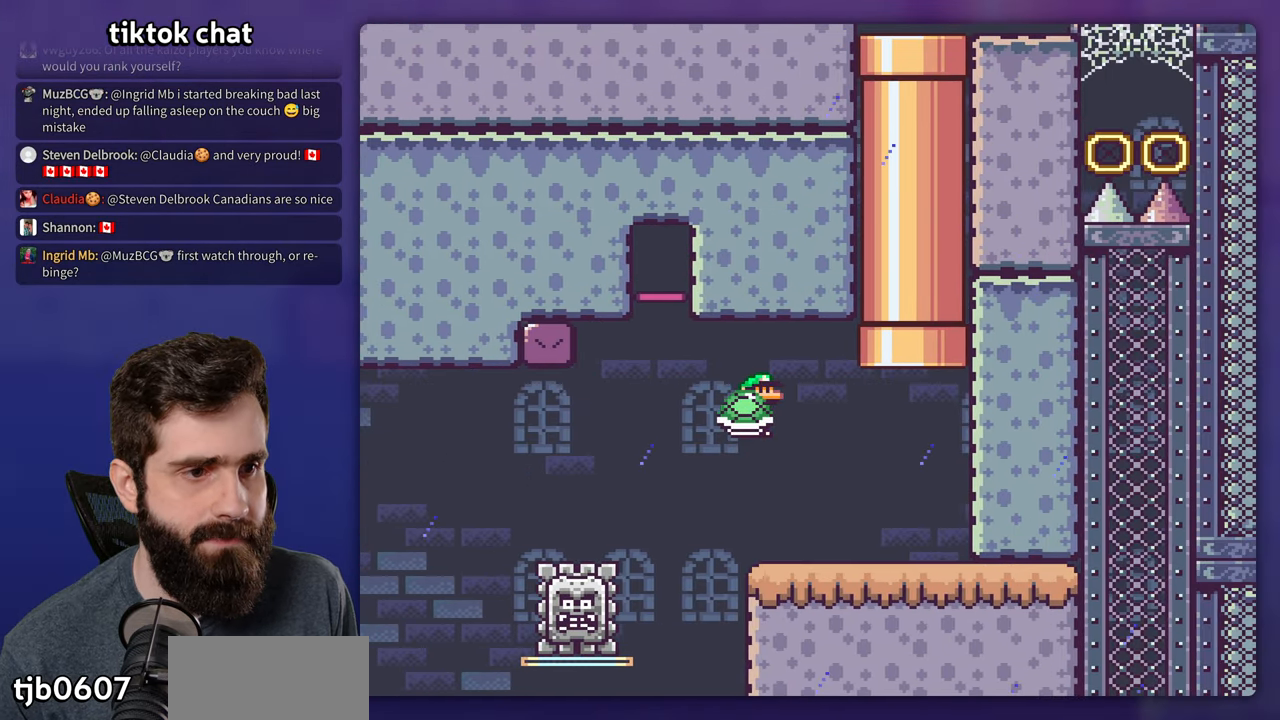
{"dt_ms": 500, "buttons": ["Y", "DPAD_UP"], "events": [[333, "DPAD_UP", "down"]]}
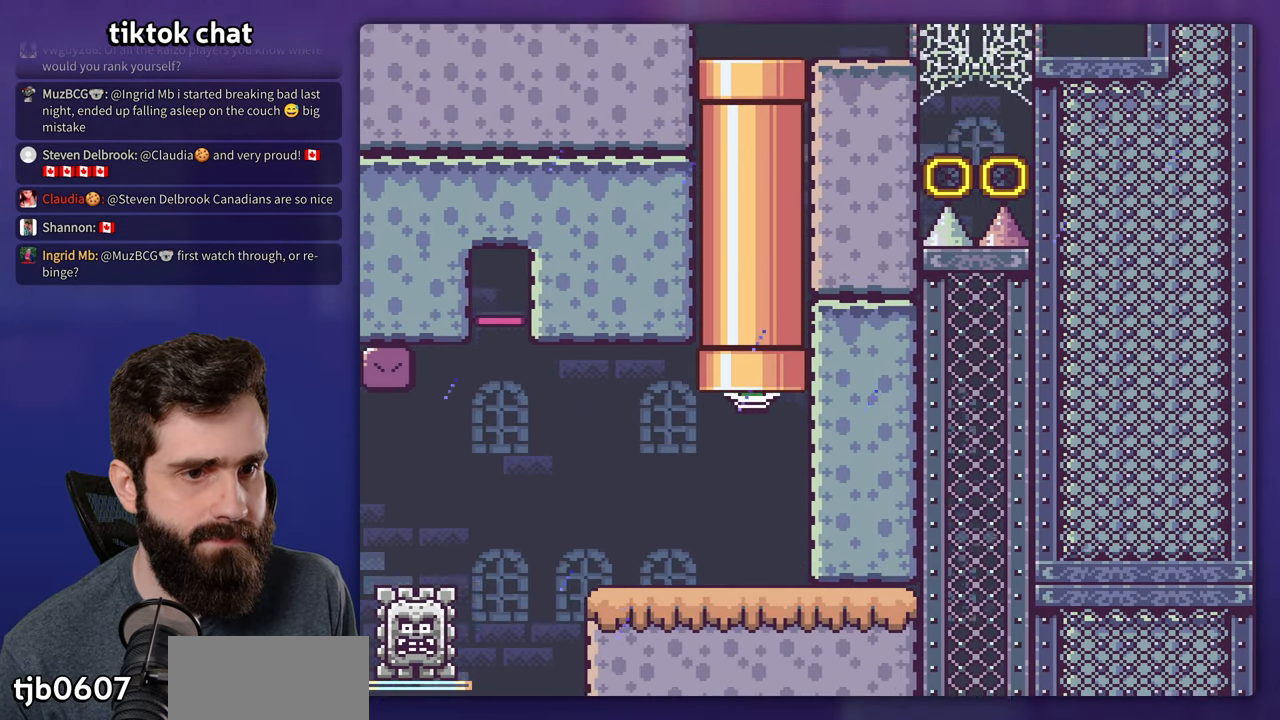
{"dt_ms": 500, "buttons": ["Y"], "events": [[167, "DPAD_UP", "up"]]}
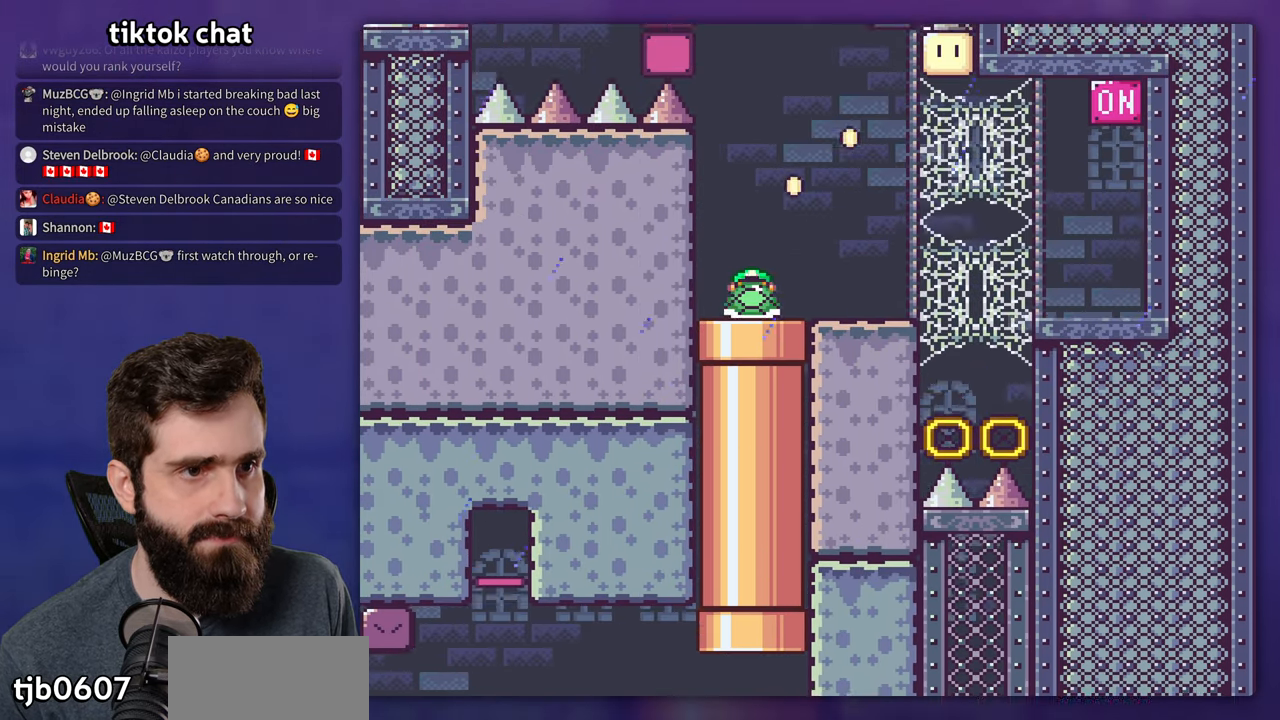
{"dt_ms": 500, "buttons": ["Y"], "events": []}
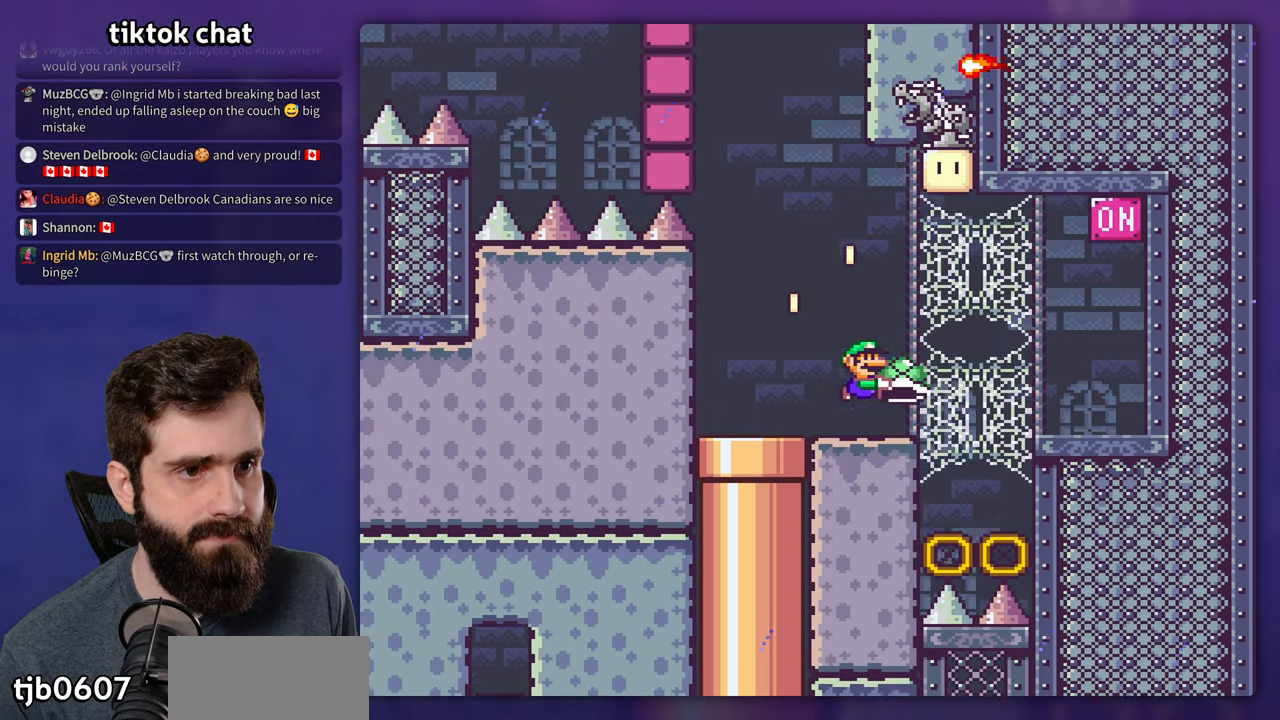
{"dt_ms": 500, "buttons": ["Y"]}
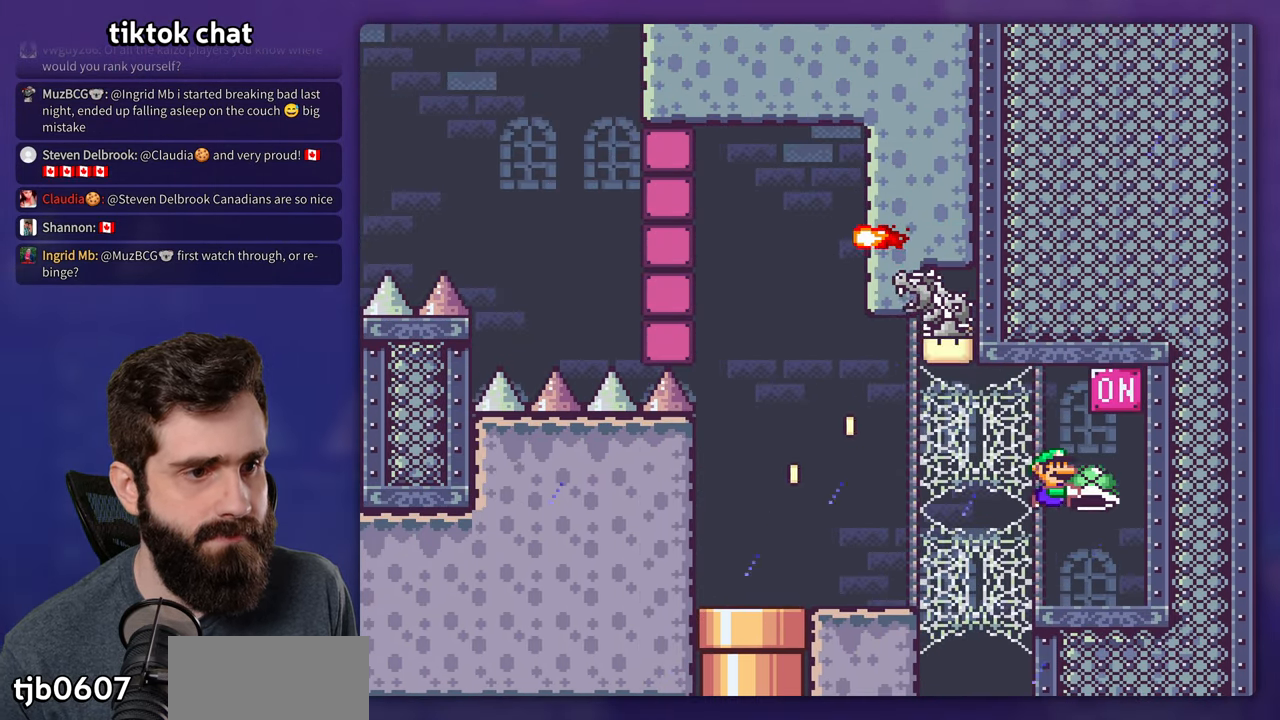
{"dt_ms": 500, "buttons": ["Y"], "events": []}
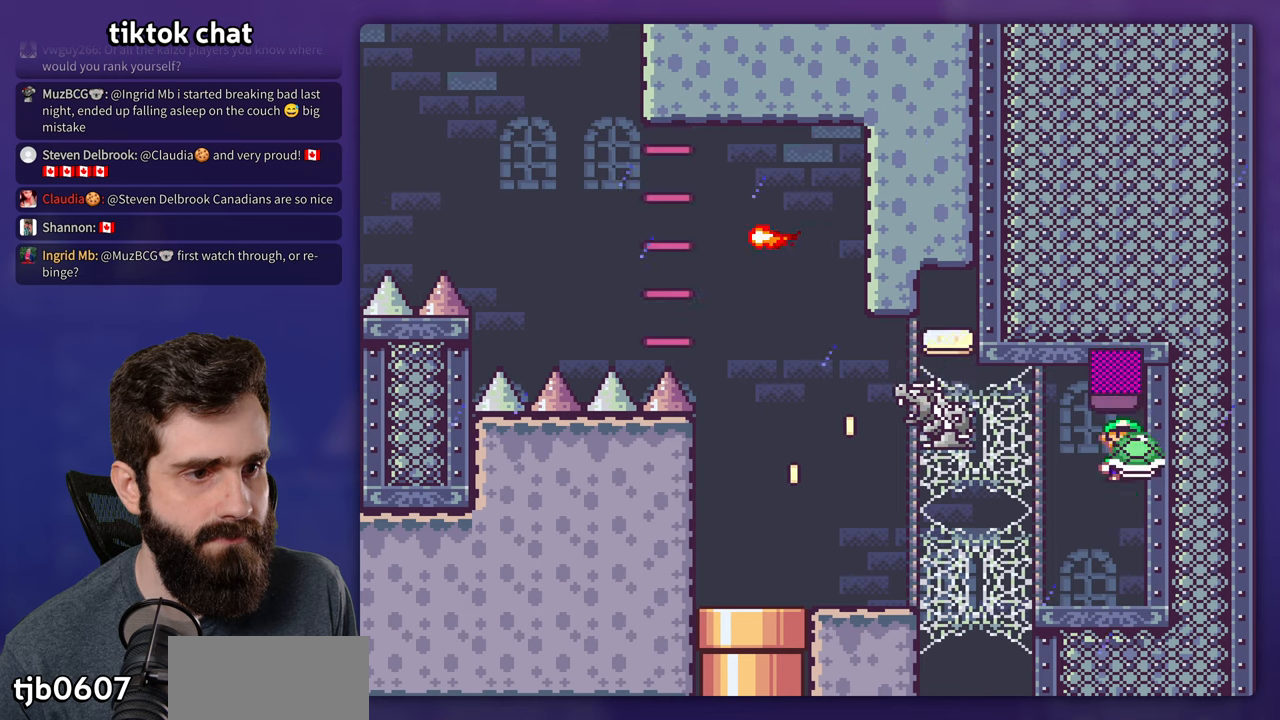
{"dt_ms": 500, "buttons": ["Y"], "events": []}
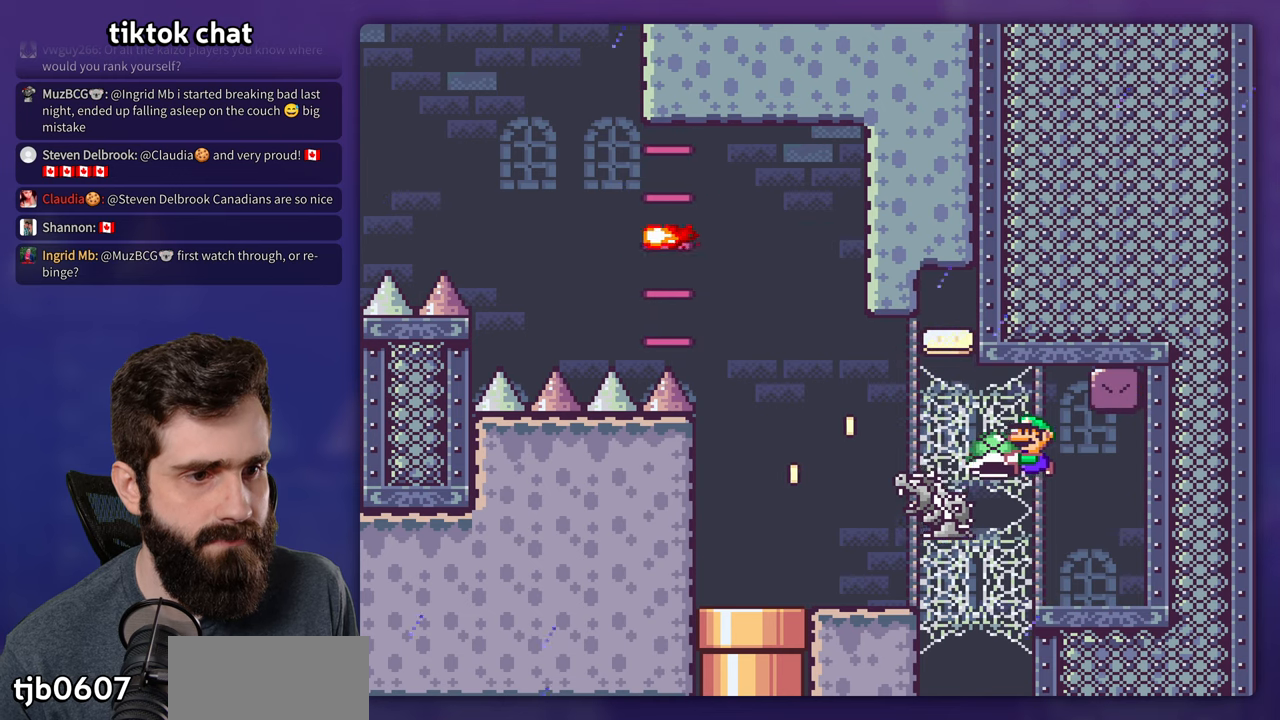
{"dt_ms": 500, "buttons": ["Y"], "events": []}
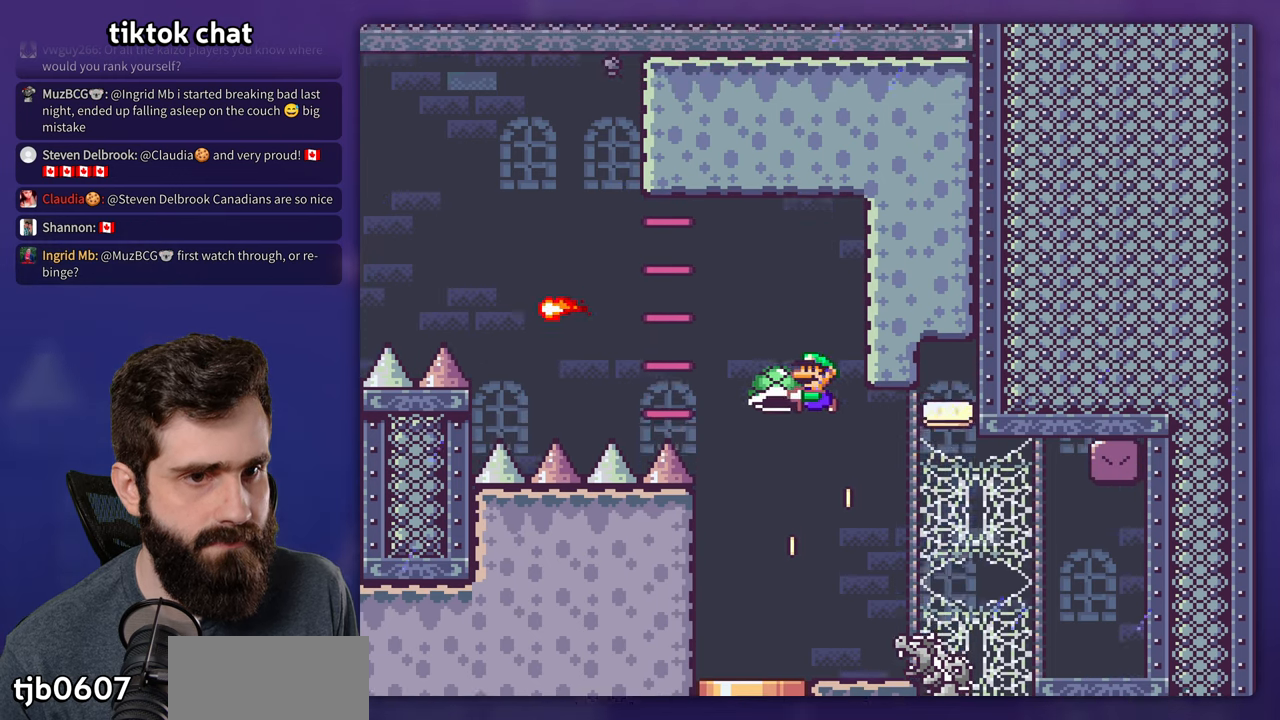
{"dt_ms": 500, "buttons": ["Y"], "events": [[67, "Y", "up"], [134, "Y", "down"]]}
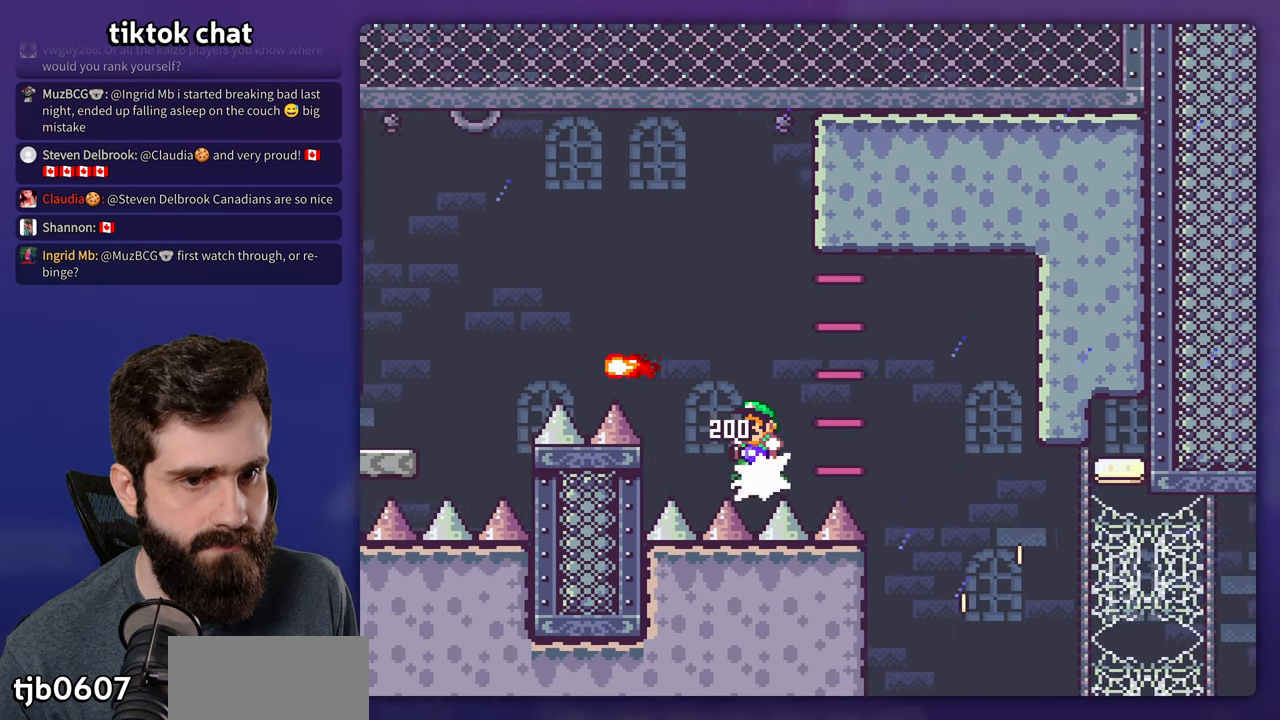
{"dt_ms": 500, "buttons": ["Y"], "events": []}
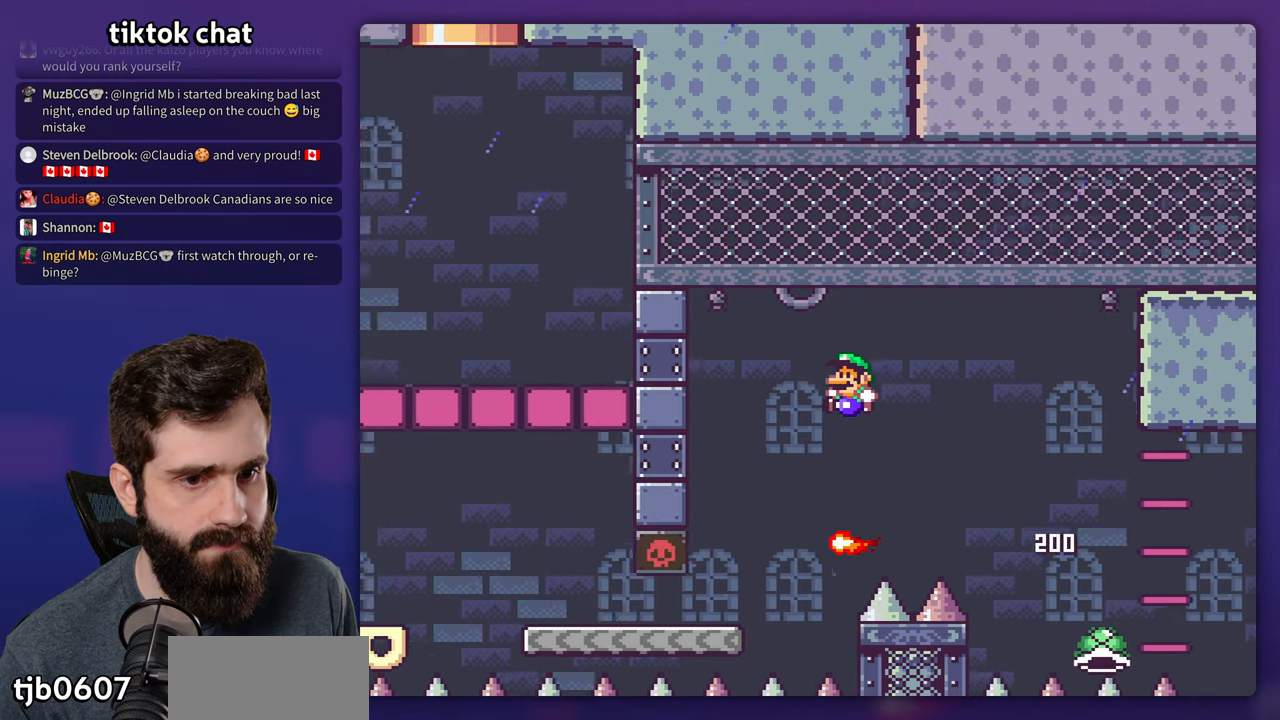
{"dt_ms": 500, "buttons": ["X"], "events": [[334, "Y", "up"], [367, "X", "down"]]}
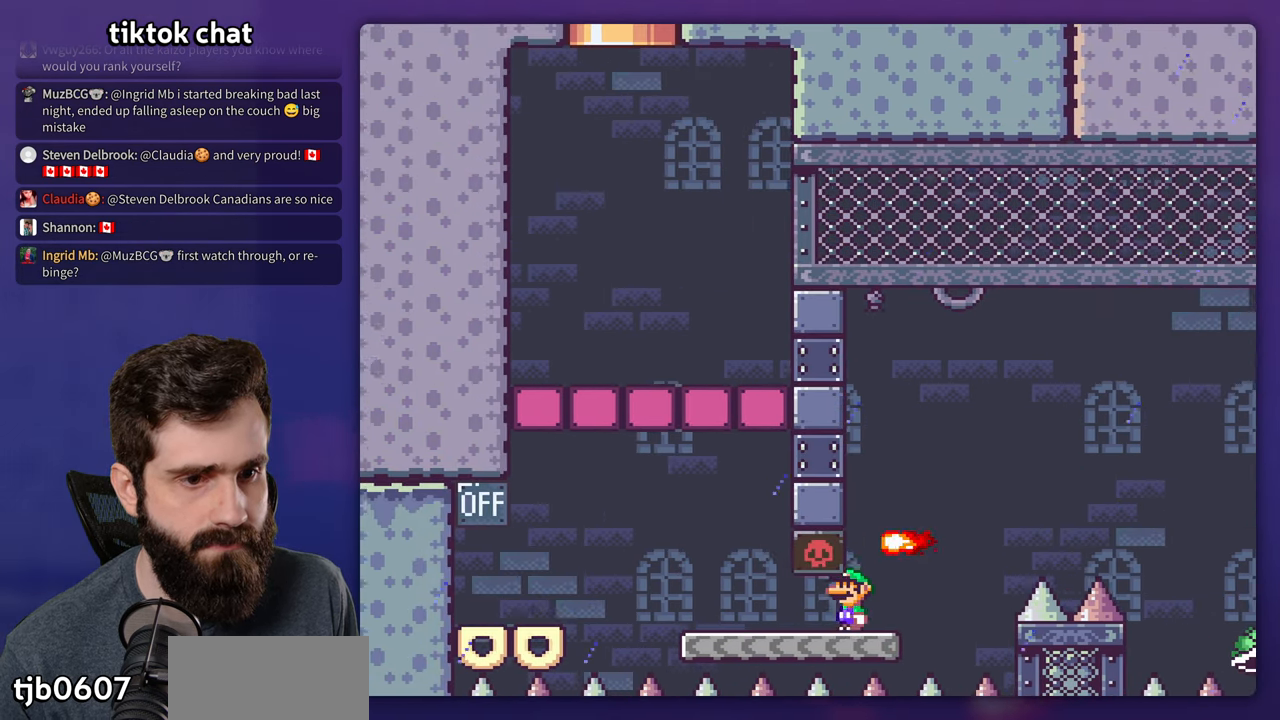
{"dt_ms": 500, "buttons": ["X"], "events": []}
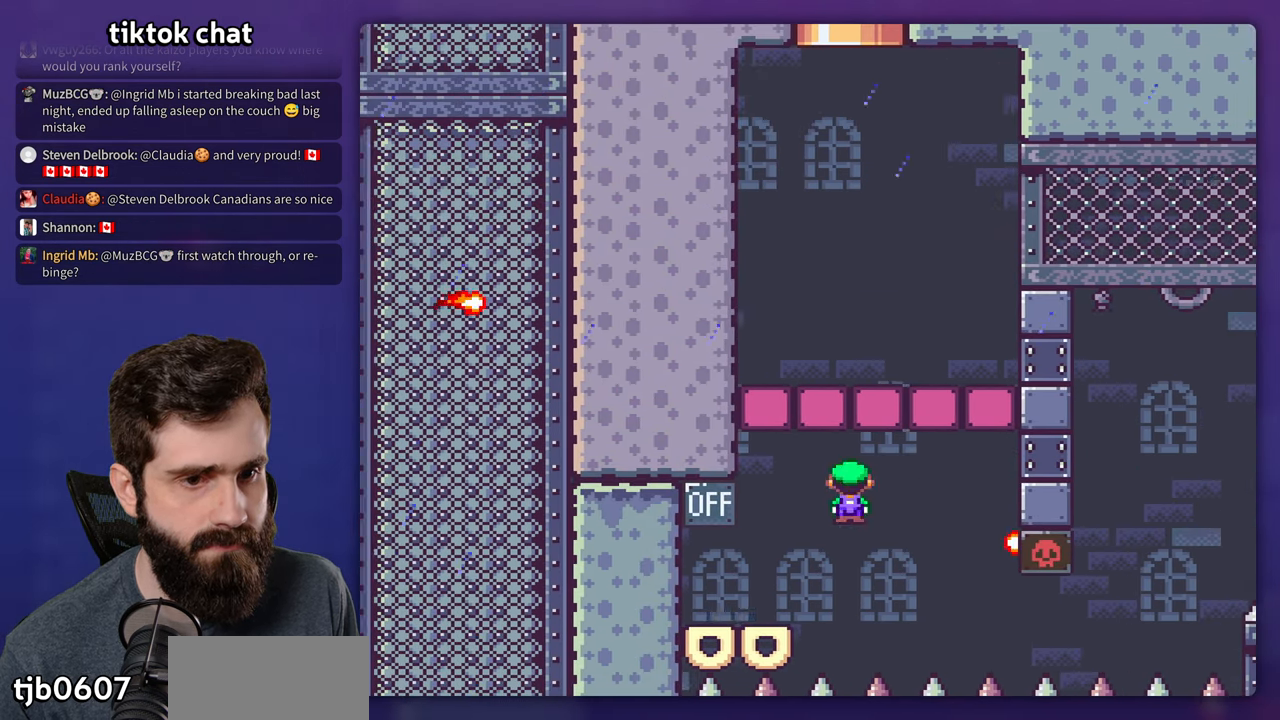
{"dt_ms": 500, "buttons": ["X"], "events": []}
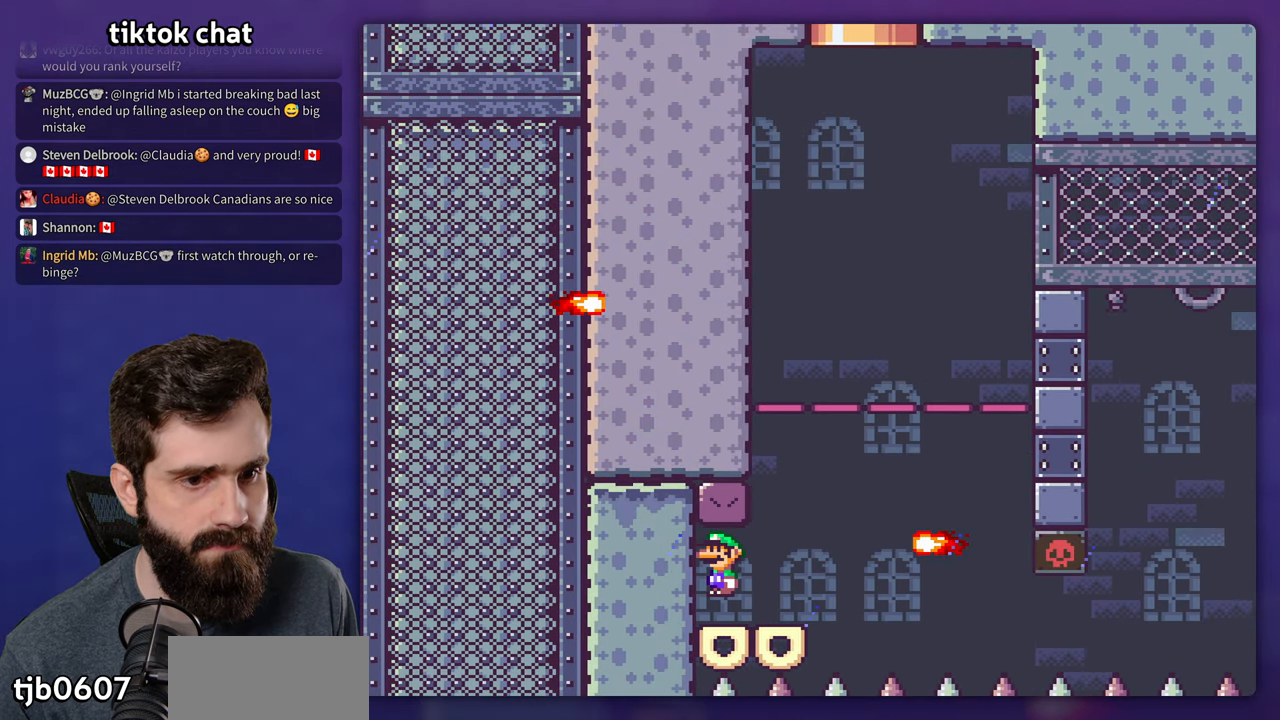
{"dt_ms": 500, "buttons": ["X"], "events": []}
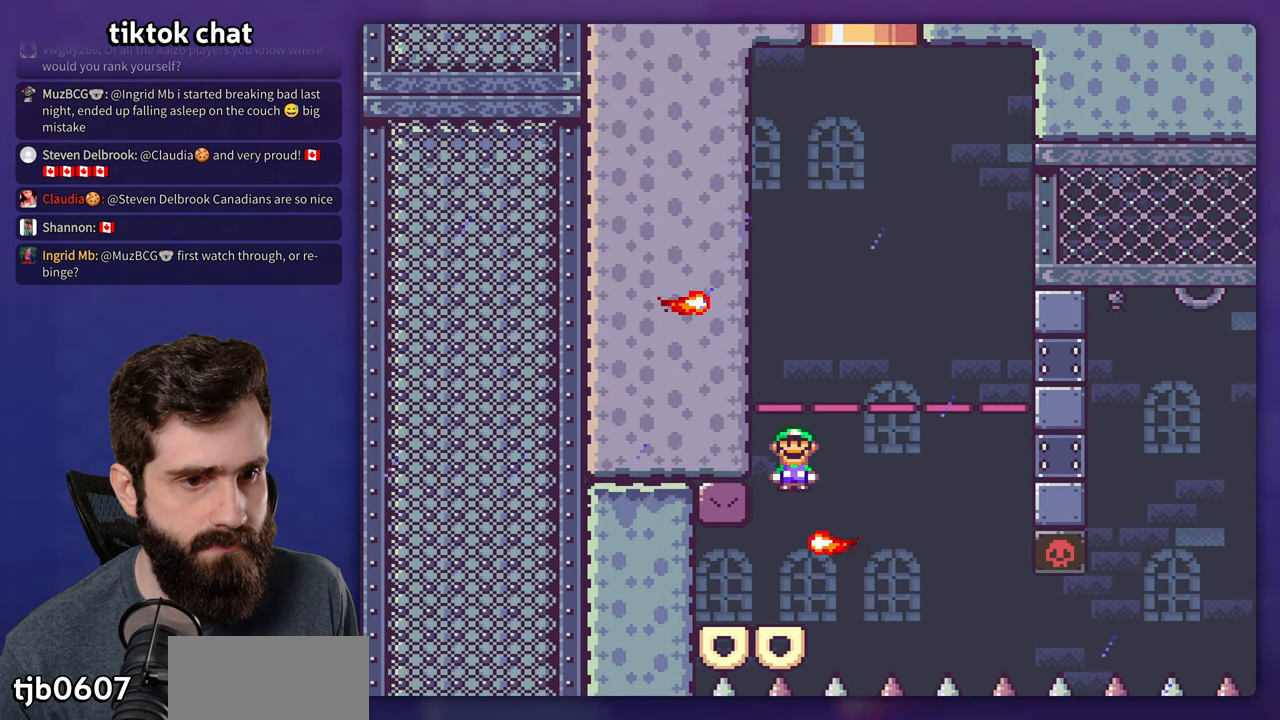
{"dt_ms": 500, "buttons": ["X"], "events": []}
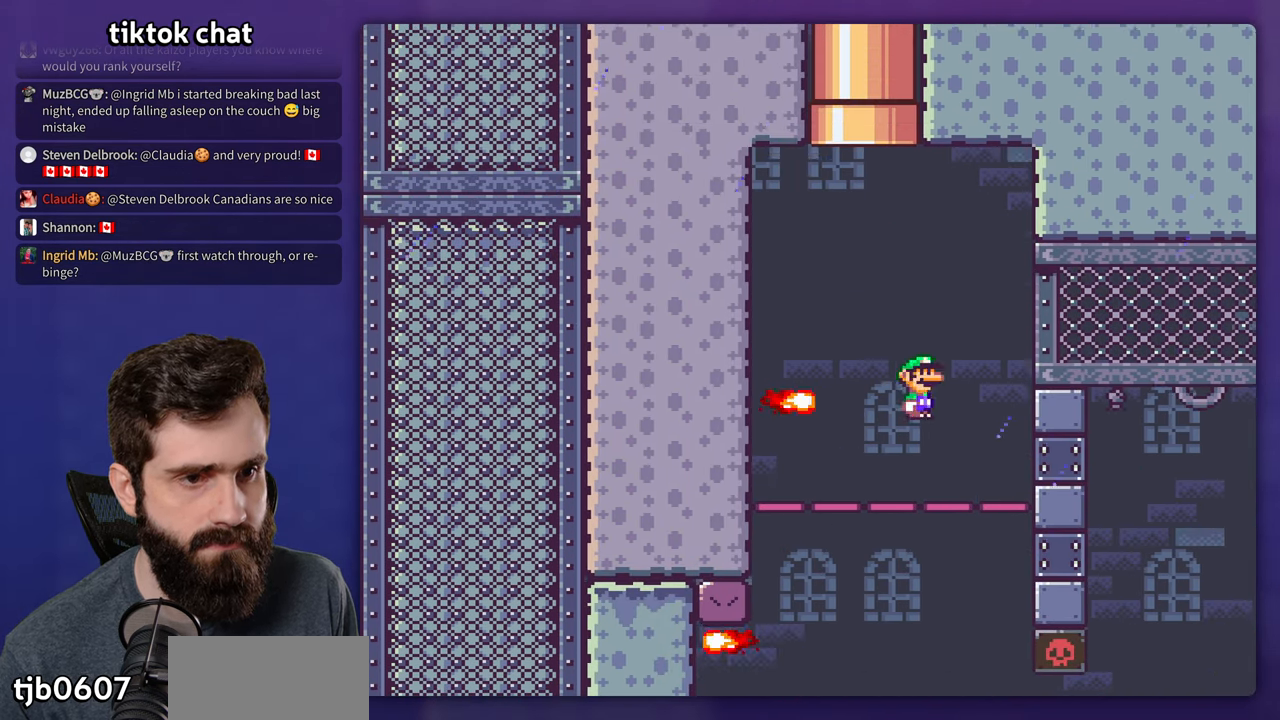
{"dt_ms": 500, "buttons": ["X", "DPAD_UP"]}
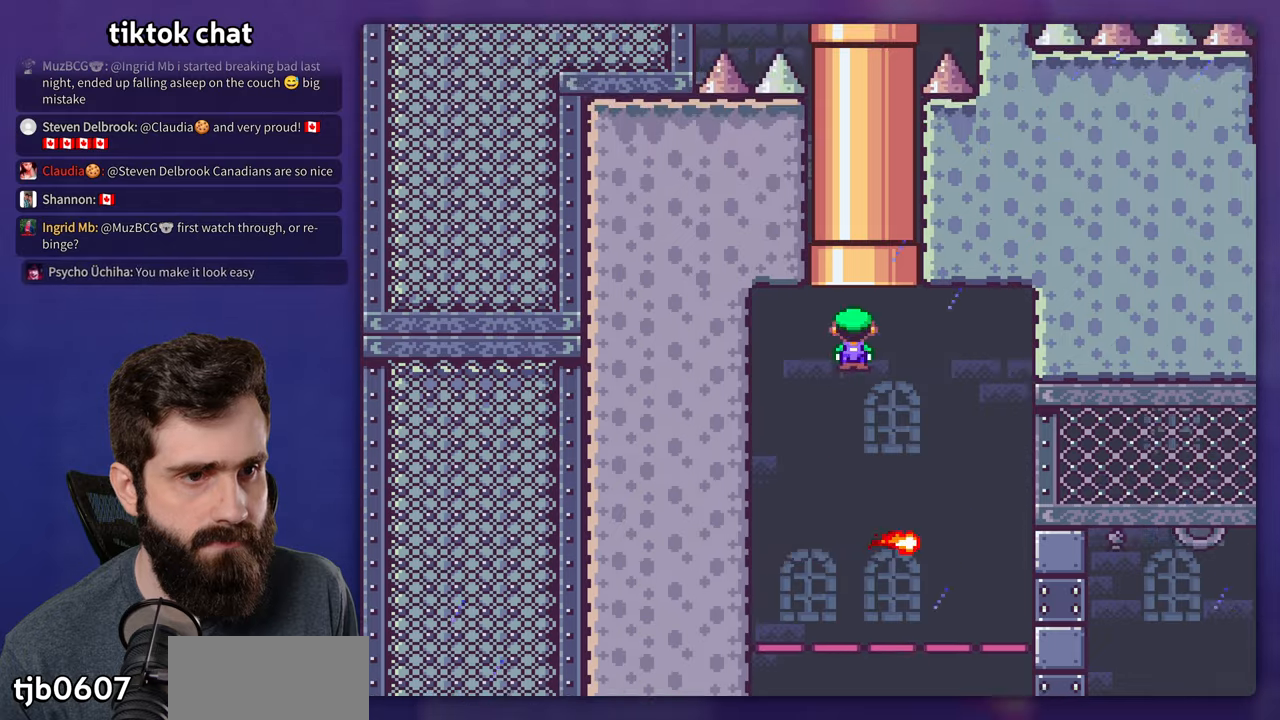
{"dt_ms": 500, "buttons": ["X"], "events": [[100, "DPAD_UP", "up"]]}
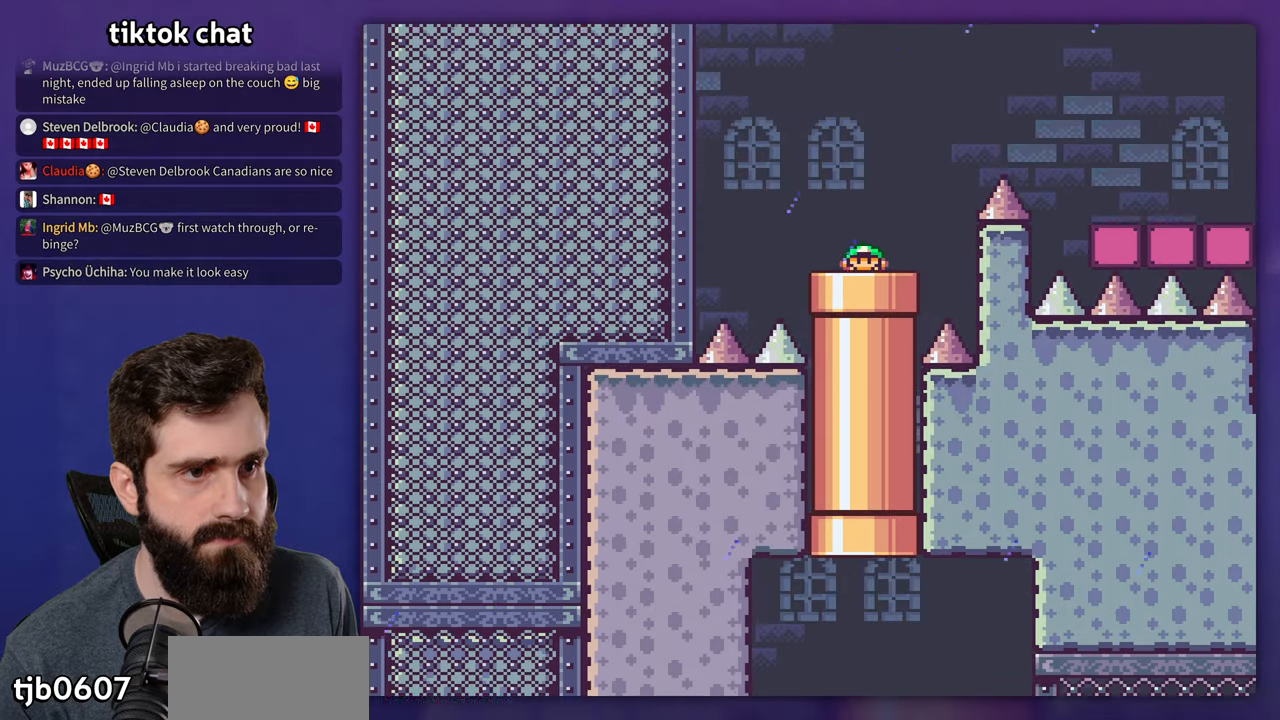
{"dt_ms": 500, "buttons": ["Y"], "events": [[83, "Y", "down"], [100, "X", "up"]]}
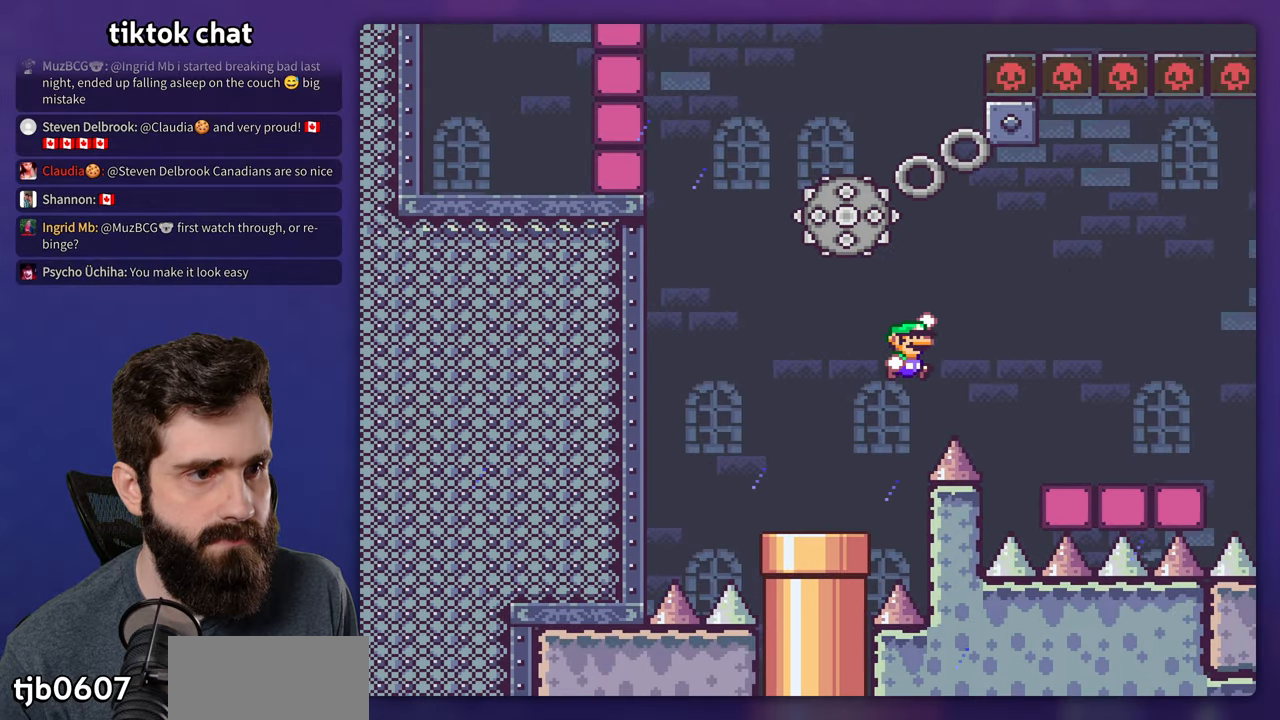
{"dt_ms": 500, "buttons": ["X"], "events": [[200, "Y", "up"], [216, "X", "down"]]}